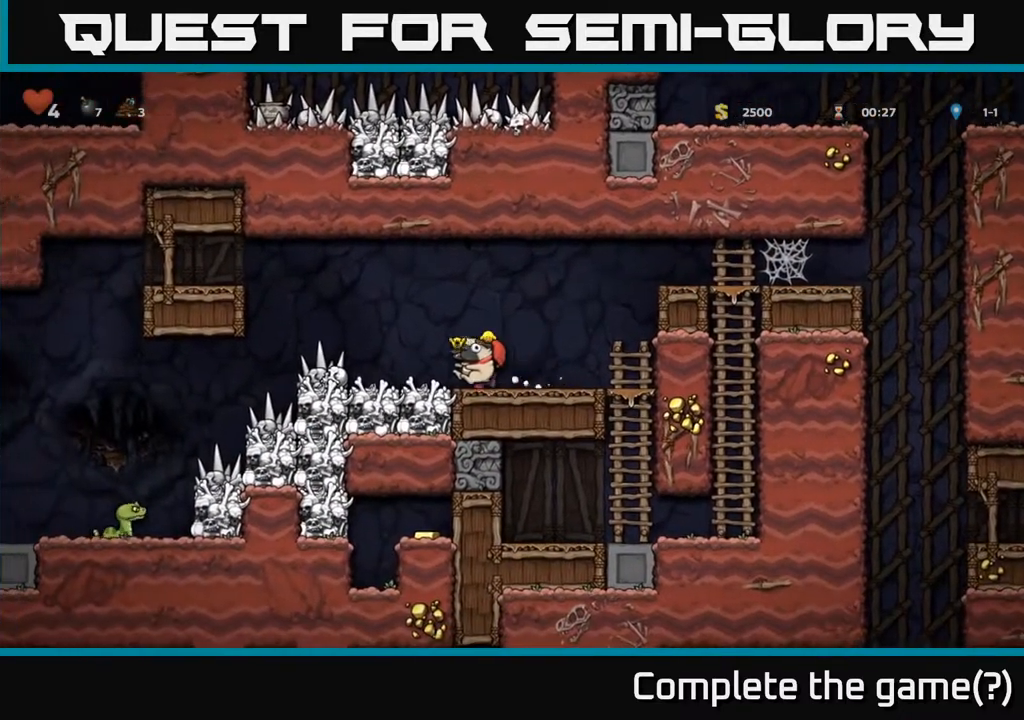
Gameplay with a controller (Xbox layout); each line is a JSON object with the inputs held at the frame after it. "events" lists button and stick changes between this image and that frame as [ms after this image, input, new state], when the widget could be followed in between.
{"buttons": ["A", "DPAD_LEFT"], "left_stick": "center", "right_stick": "center", "events": [[17, "DPAD_LEFT", "up"], [283, "DPAD_LEFT", "down"], [417, "A", "down"]]}
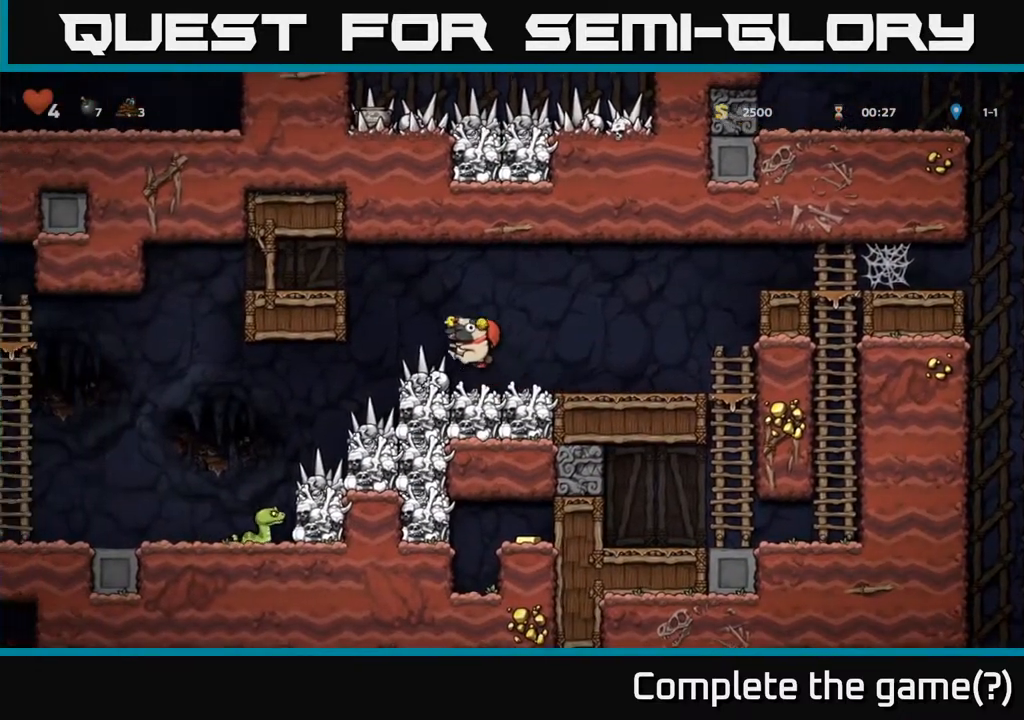
{"buttons": ["A", "DPAD_LEFT"], "left_stick": "center", "right_stick": "center", "events": [[167, "A", "up"], [383, "A", "down"]]}
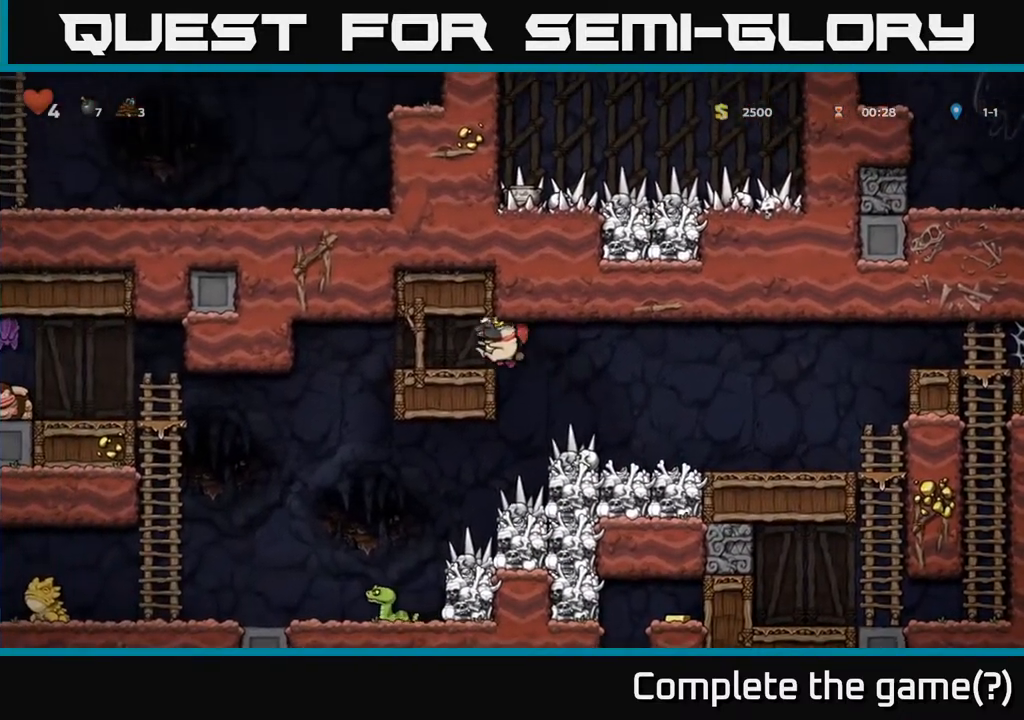
{"buttons": [], "left_stick": "center", "right_stick": "center", "events": [[50, "A", "up"], [183, "DPAD_LEFT", "up"]]}
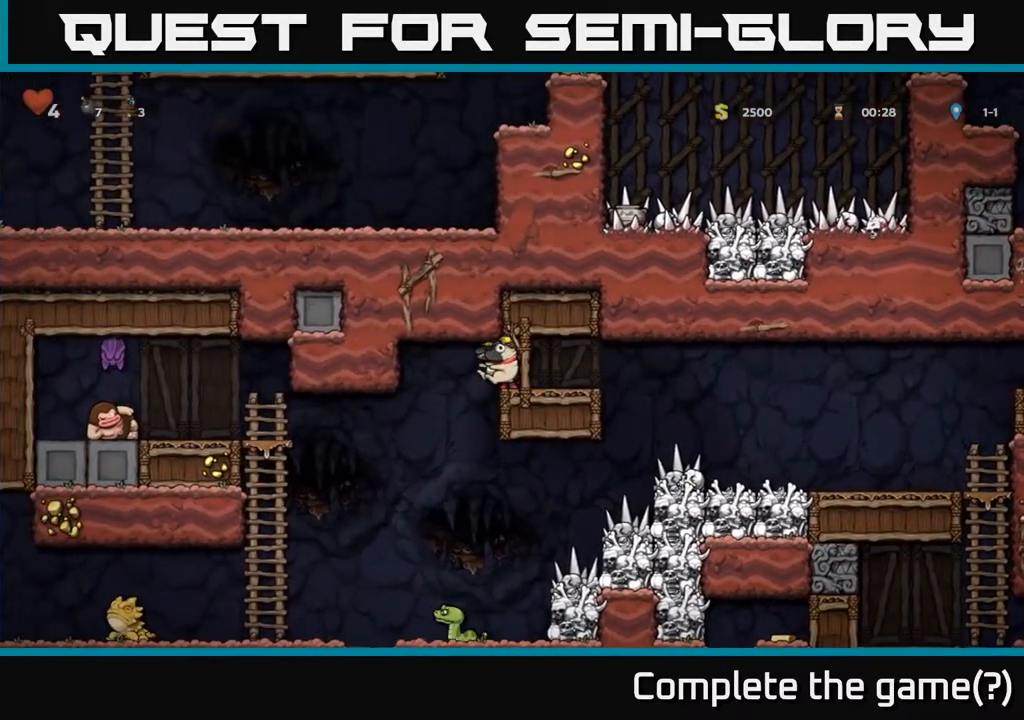
{"buttons": [], "left_stick": "center", "right_stick": "center", "events": [[83, "DPAD_LEFT", "down"], [233, "DPAD_LEFT", "up"]]}
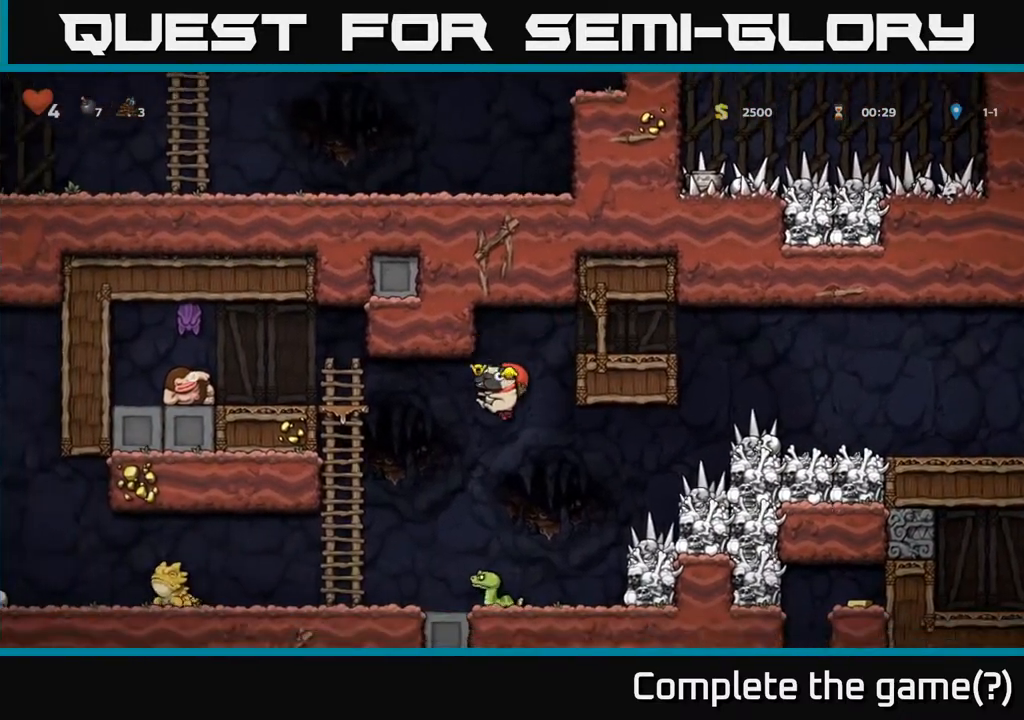
{"buttons": ["A"], "left_stick": "center", "right_stick": "center", "events": [[67, "A", "down"], [67, "DPAD_LEFT", "down"], [167, "DPAD_LEFT", "up"]]}
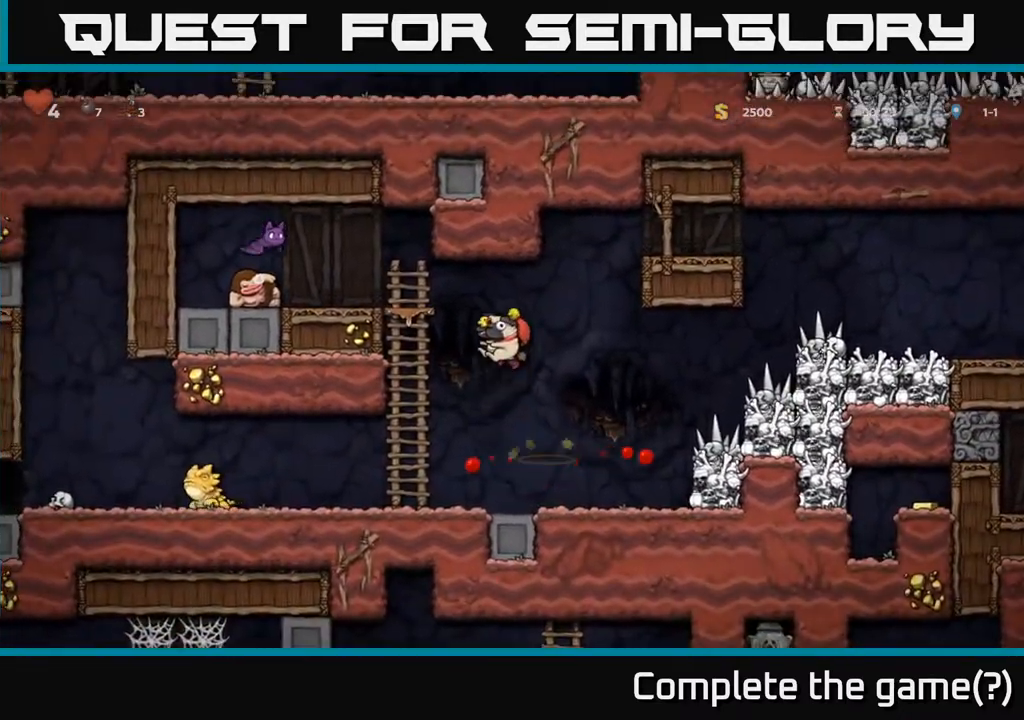
{"buttons": [], "left_stick": "center", "right_stick": "center", "events": [[117, "A", "up"], [117, "DPAD_LEFT", "down"], [267, "DPAD_UP", "down"], [300, "DPAD_LEFT", "up"], [417, "DPAD_UP", "up"]]}
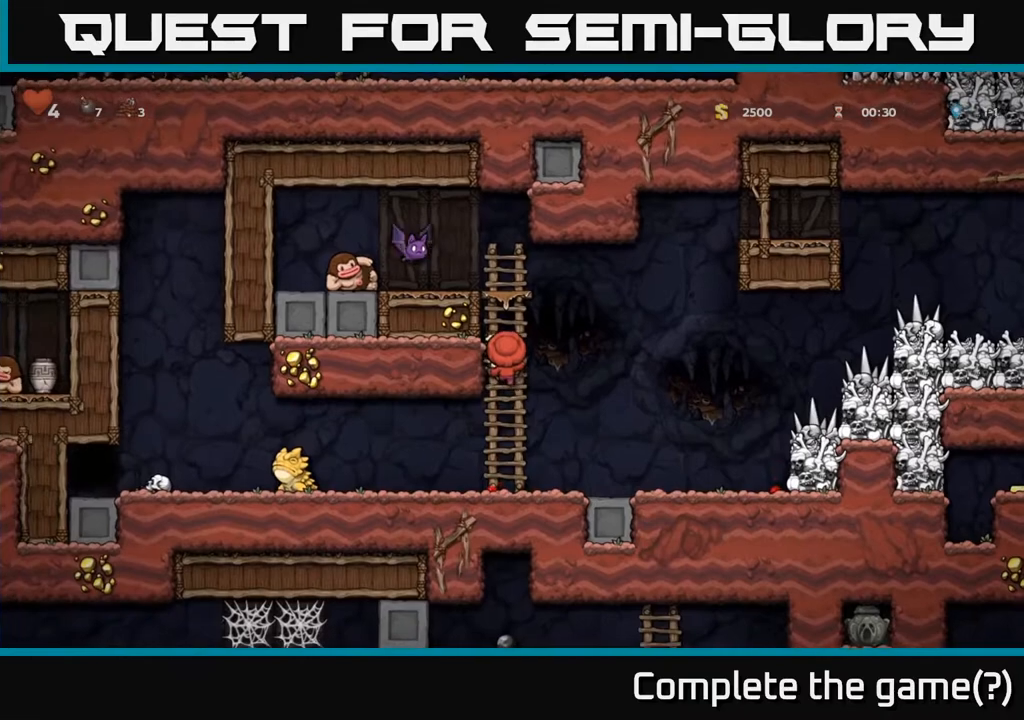
{"buttons": ["DPAD_RIGHT"], "left_stick": "center", "right_stick": "center", "events": [[133, "DPAD_RIGHT", "down"], [200, "A", "down"], [317, "A", "up"]]}
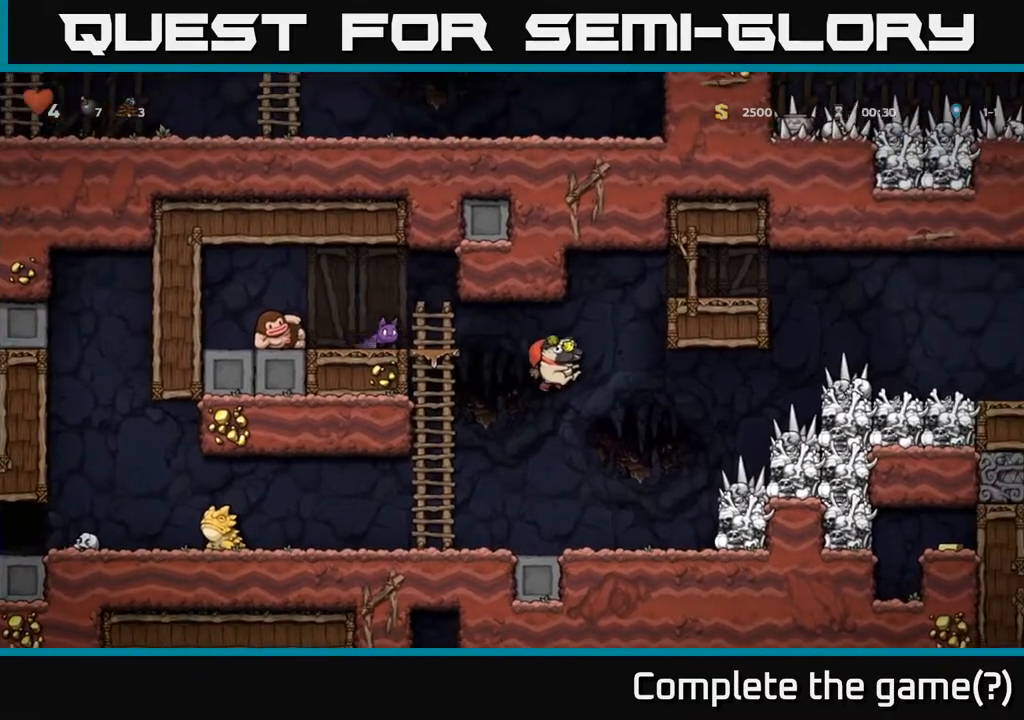
{"buttons": ["A", "DPAD_UP"], "left_stick": "center", "right_stick": "center", "events": [[83, "DPAD_RIGHT", "up"], [117, "DPAD_LEFT", "down"], [200, "DPAD_LEFT", "up"], [367, "DPAD_UP", "down"], [433, "A", "down"]]}
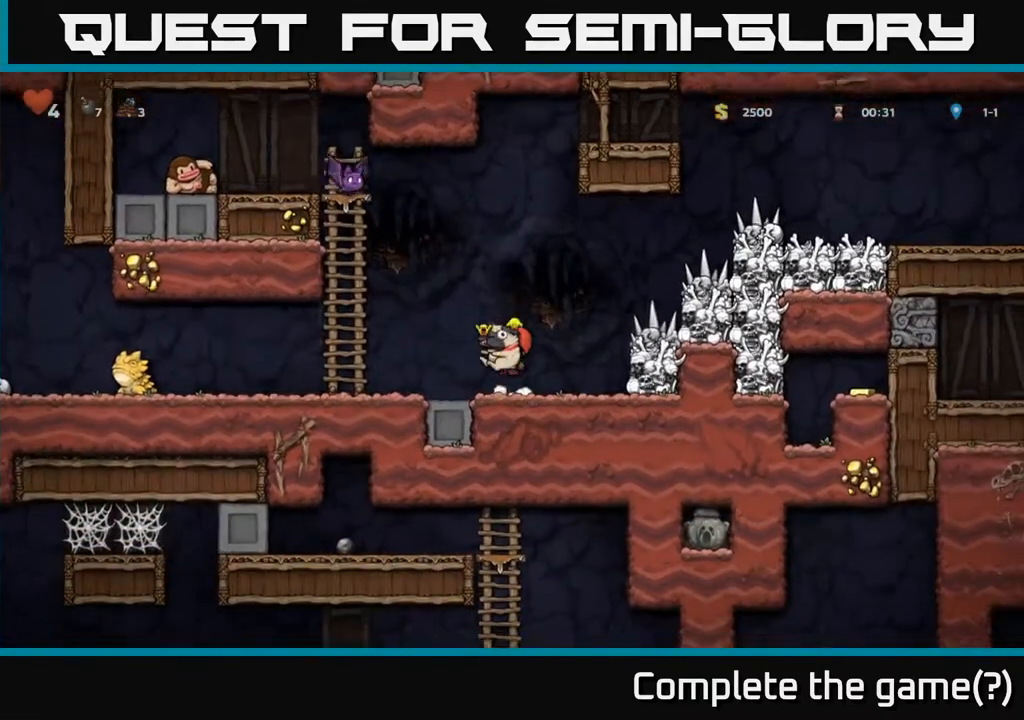
{"buttons": [], "left_stick": "center", "right_stick": "center", "events": [[167, "X", "down"], [200, "A", "up"], [250, "X", "up"], [383, "DPAD_UP", "up"]]}
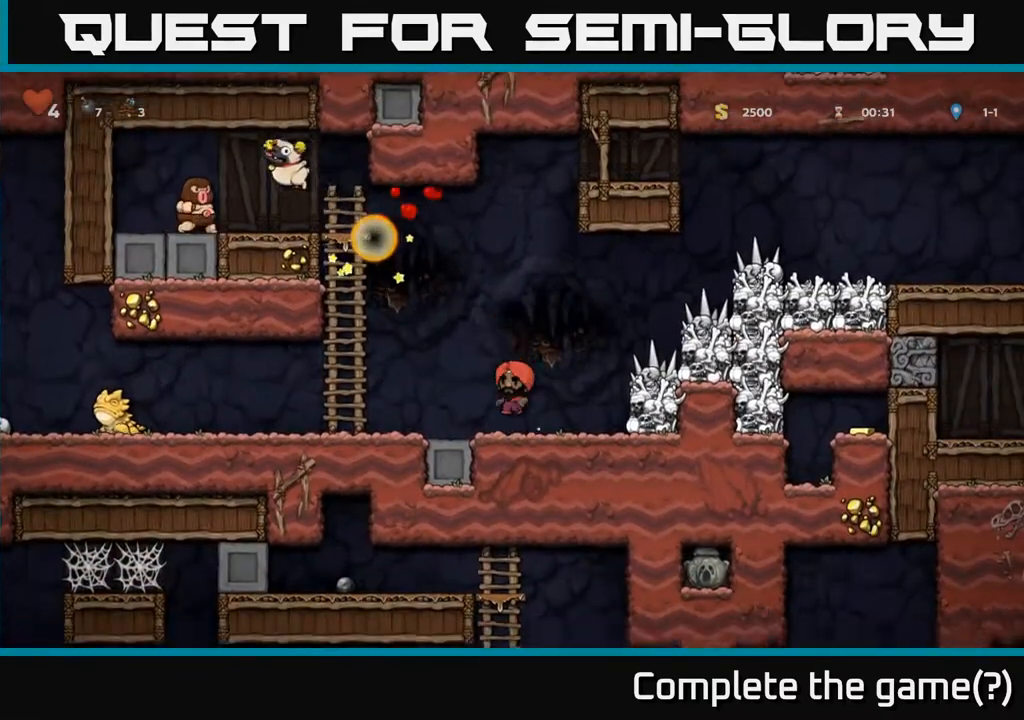
{"buttons": [], "left_stick": "center", "right_stick": "center", "events": []}
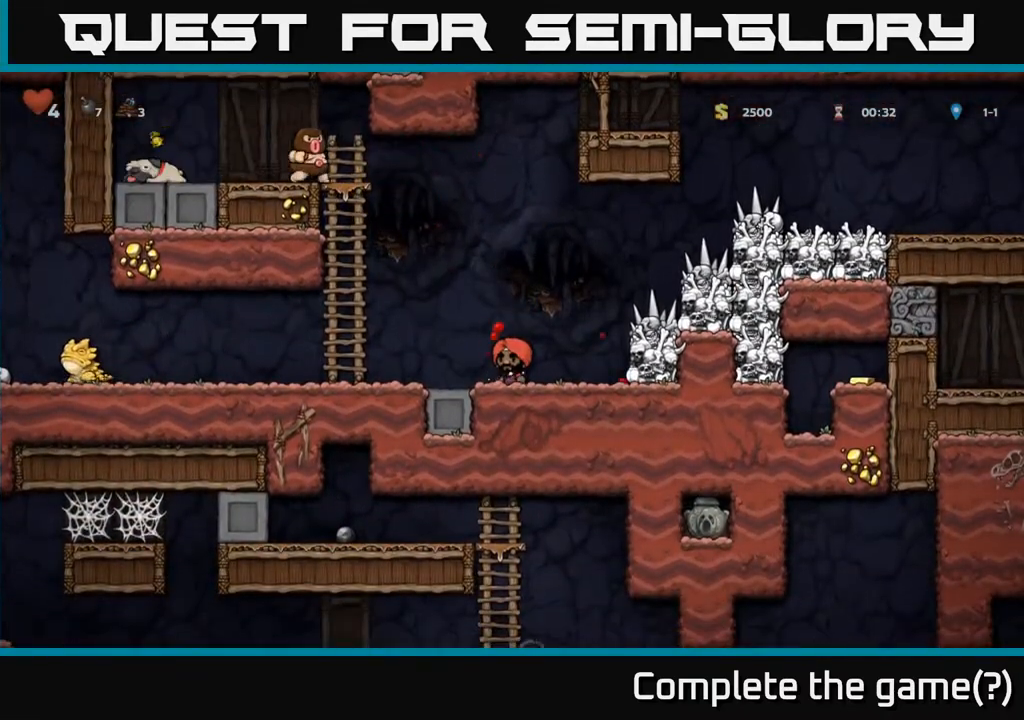
{"buttons": [], "left_stick": "center", "right_stick": "center", "events": [[383, "DPAD_RIGHT", "down"], [500, "DPAD_RIGHT", "up"]]}
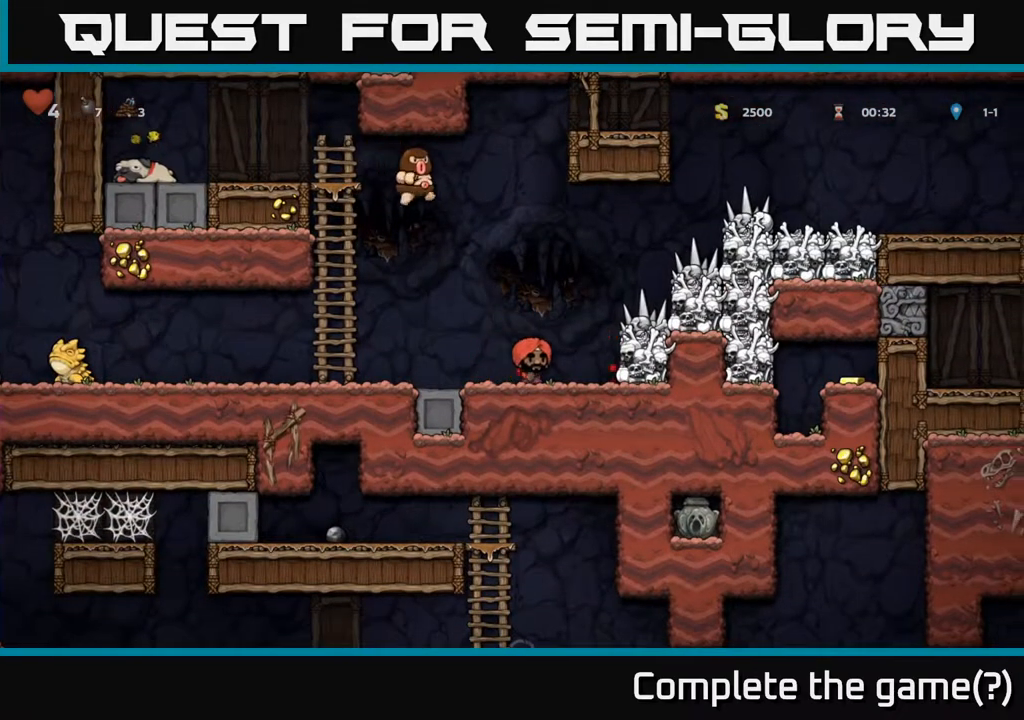
{"buttons": ["A", "DPAD_LEFT"], "left_stick": "center", "right_stick": "center", "events": [[167, "DPAD_RIGHT", "down"], [233, "A", "down"], [283, "DPAD_RIGHT", "up"], [300, "DPAD_LEFT", "down"]]}
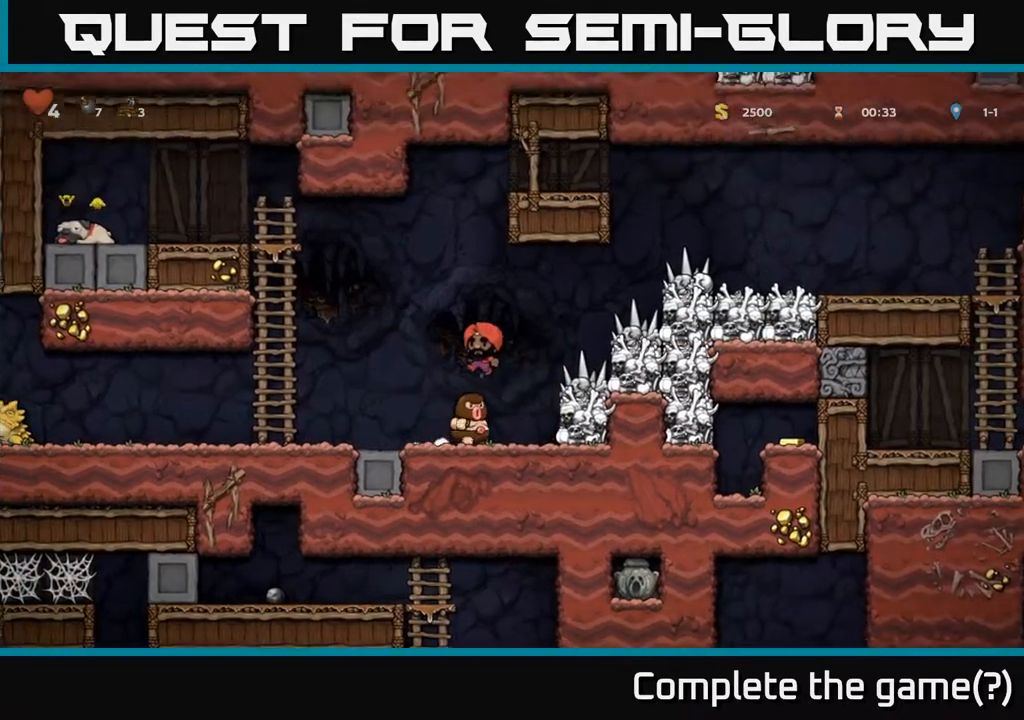
{"buttons": [], "left_stick": "center", "right_stick": "center", "events": [[50, "A", "up"], [250, "DPAD_LEFT", "up"]]}
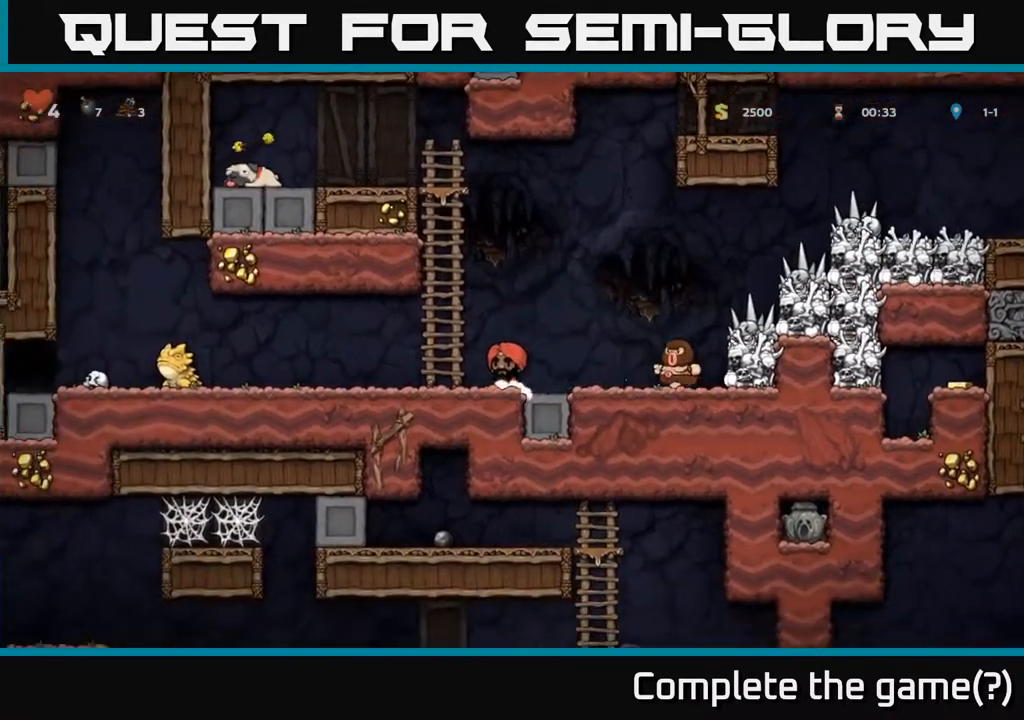
{"buttons": ["A", "DPAD_RIGHT"], "left_stick": "center", "right_stick": "center", "events": [[150, "A", "down"], [433, "DPAD_RIGHT", "down"]]}
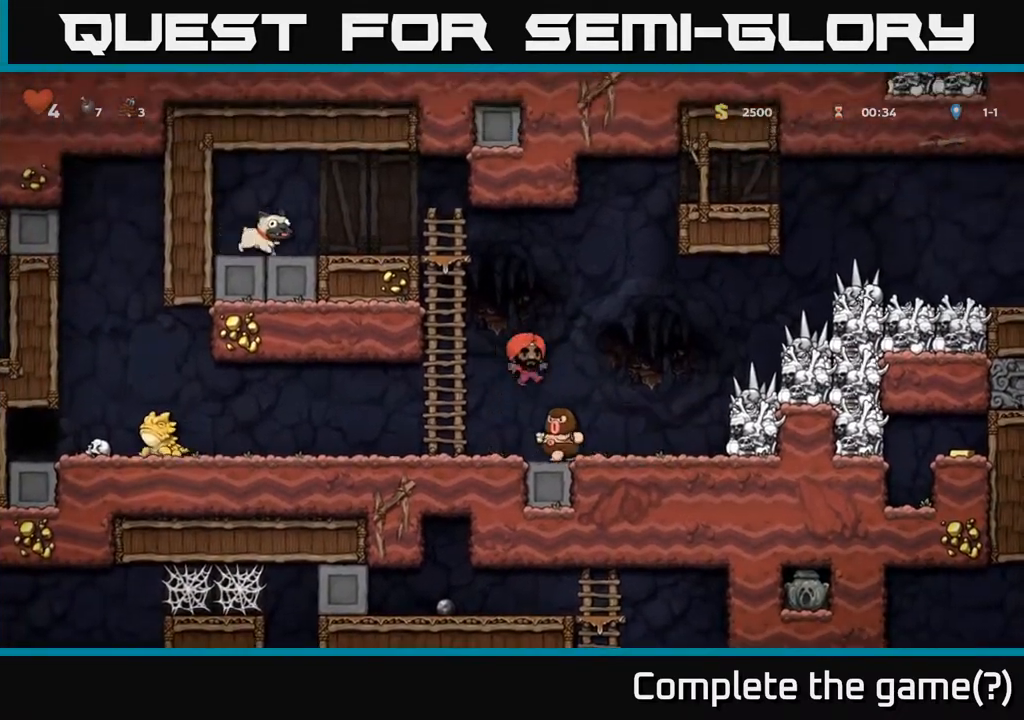
{"buttons": [], "left_stick": "center", "right_stick": "center", "events": [[133, "DPAD_RIGHT", "up"], [300, "A", "up"]]}
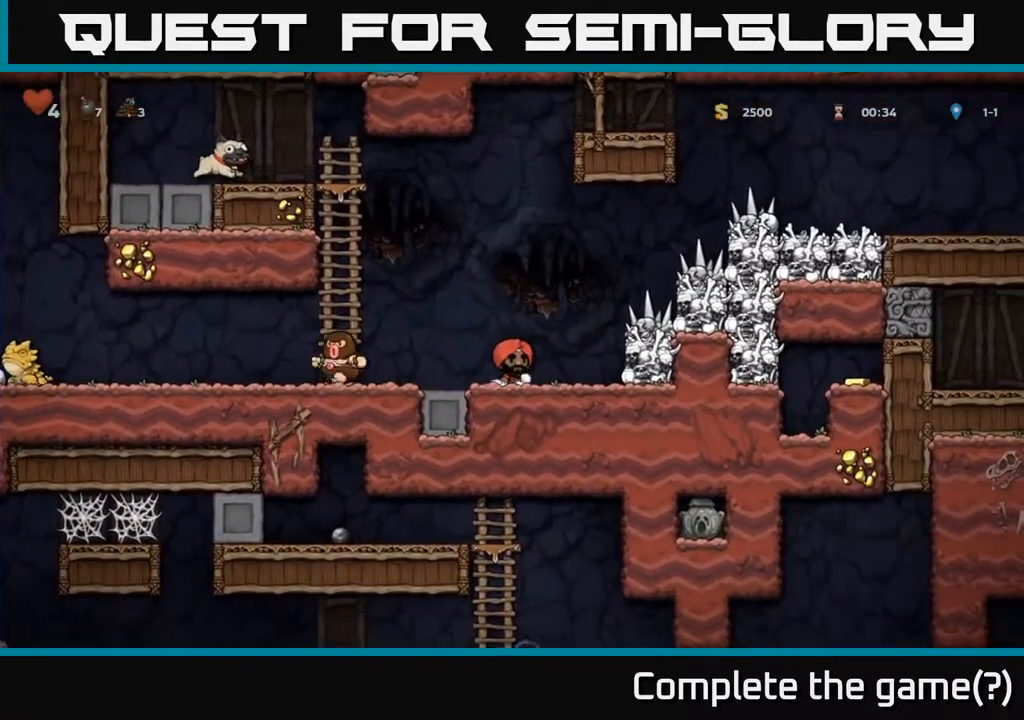
{"buttons": ["A", "DPAD_UP"], "left_stick": "center", "right_stick": "center", "events": [[17, "DPAD_LEFT", "down"], [117, "A", "down"], [233, "DPAD_UP", "down"], [367, "DPAD_LEFT", "up"], [417, "A", "up"], [483, "A", "down"]]}
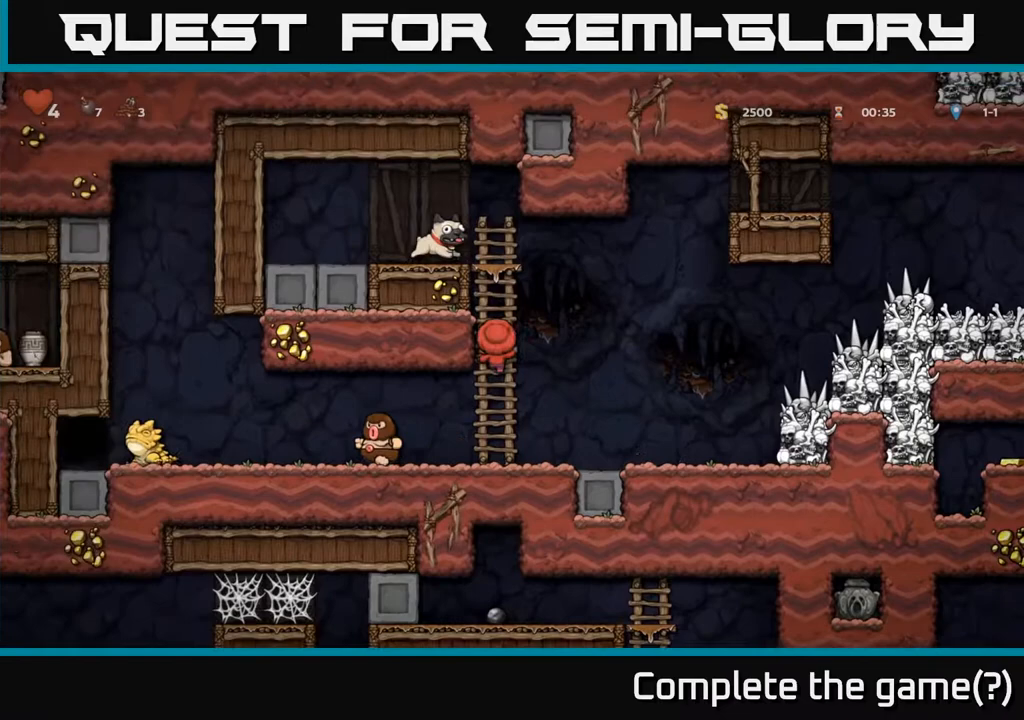
{"buttons": ["DPAD_UP"], "left_stick": "center", "right_stick": "center", "events": [[167, "A", "up"], [333, "A", "down"], [467, "A", "up"]]}
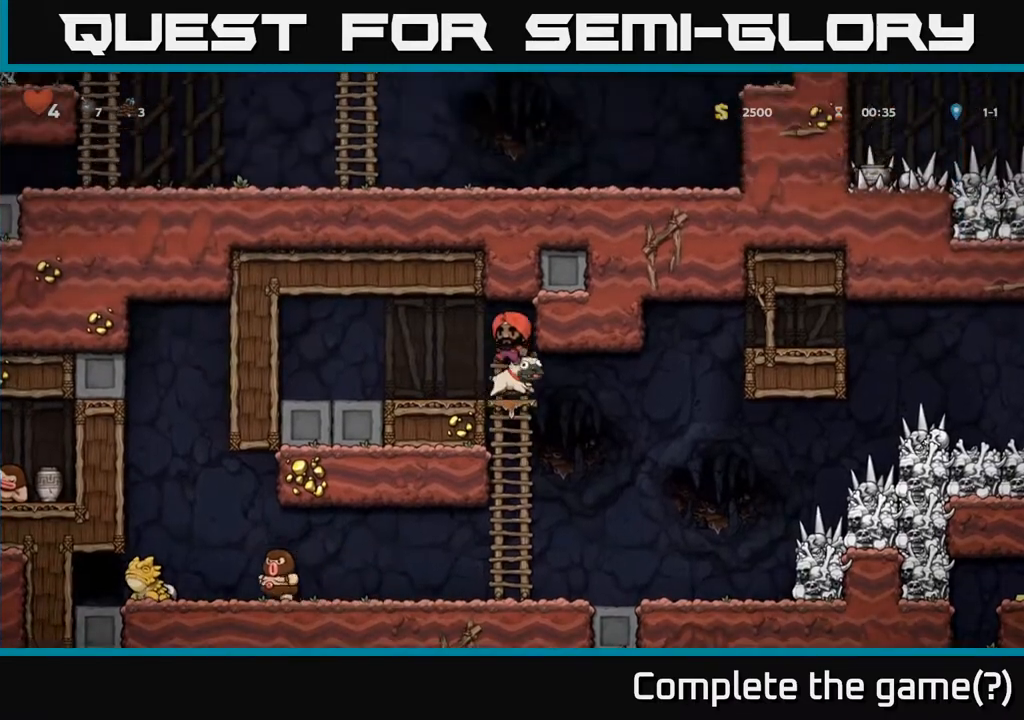
{"buttons": ["DPAD_RIGHT"], "left_stick": "center", "right_stick": "center", "events": [[17, "DPAD_UP", "up"], [117, "DPAD_RIGHT", "down"], [183, "DPAD_RIGHT", "up"], [483, "DPAD_RIGHT", "down"]]}
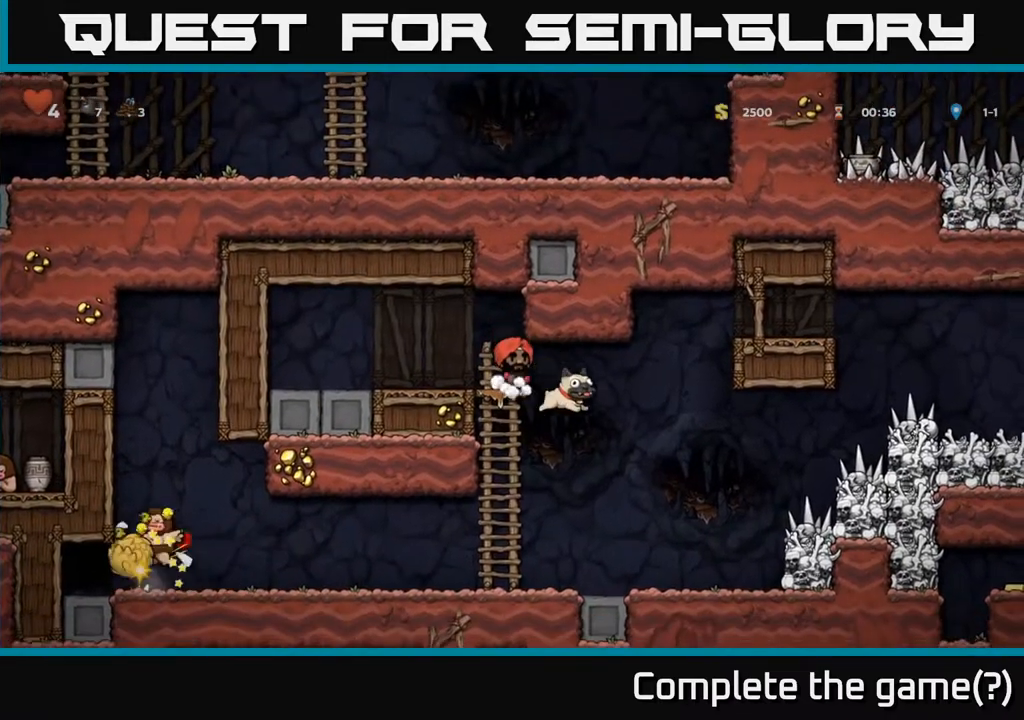
{"buttons": [], "left_stick": "center", "right_stick": "center", "events": [[200, "DPAD_RIGHT", "up"]]}
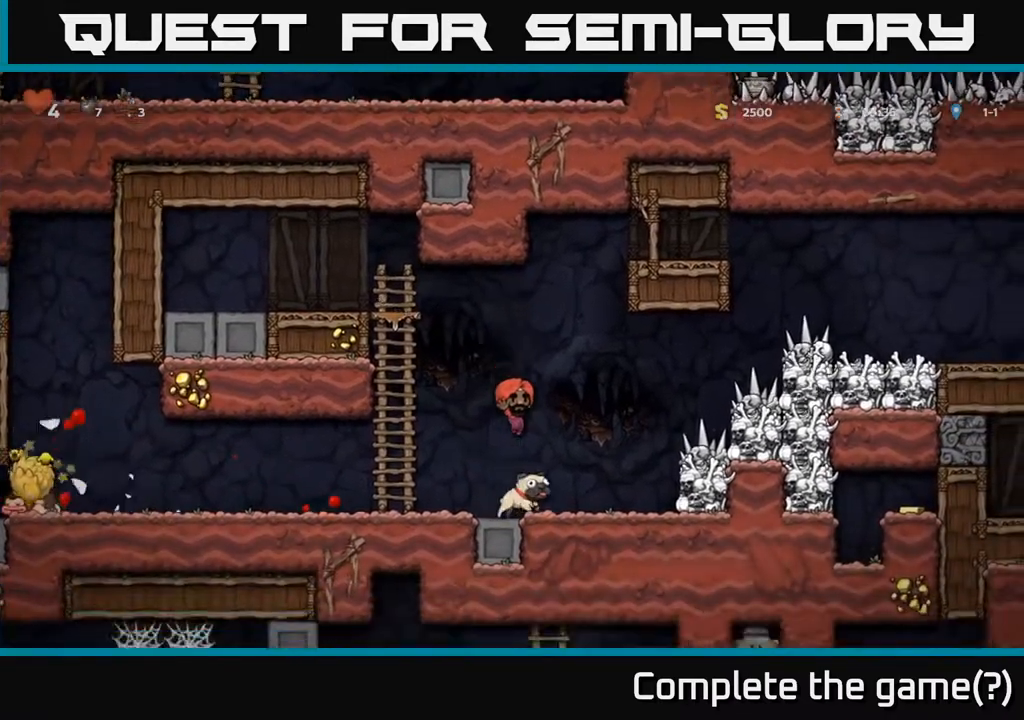
{"buttons": ["DPAD_LEFT"], "left_stick": "center", "right_stick": "center", "events": [[100, "DPAD_DOWN", "down"], [133, "DPAD_RIGHT", "down"], [150, "DPAD_DOWN", "up"], [250, "DPAD_DOWN", "down"], [267, "DPAD_RIGHT", "up"], [333, "X", "down"], [417, "X", "up"], [433, "DPAD_DOWN", "up"], [500, "DPAD_LEFT", "down"]]}
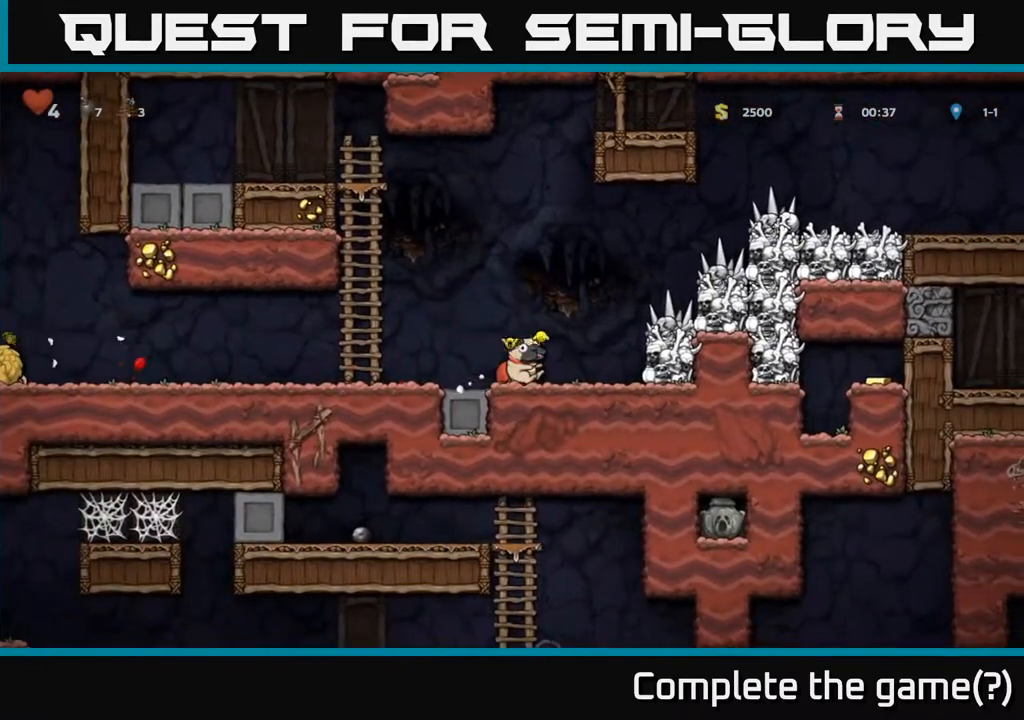
{"buttons": ["DPAD_LEFT"], "left_stick": "center", "right_stick": "center", "events": []}
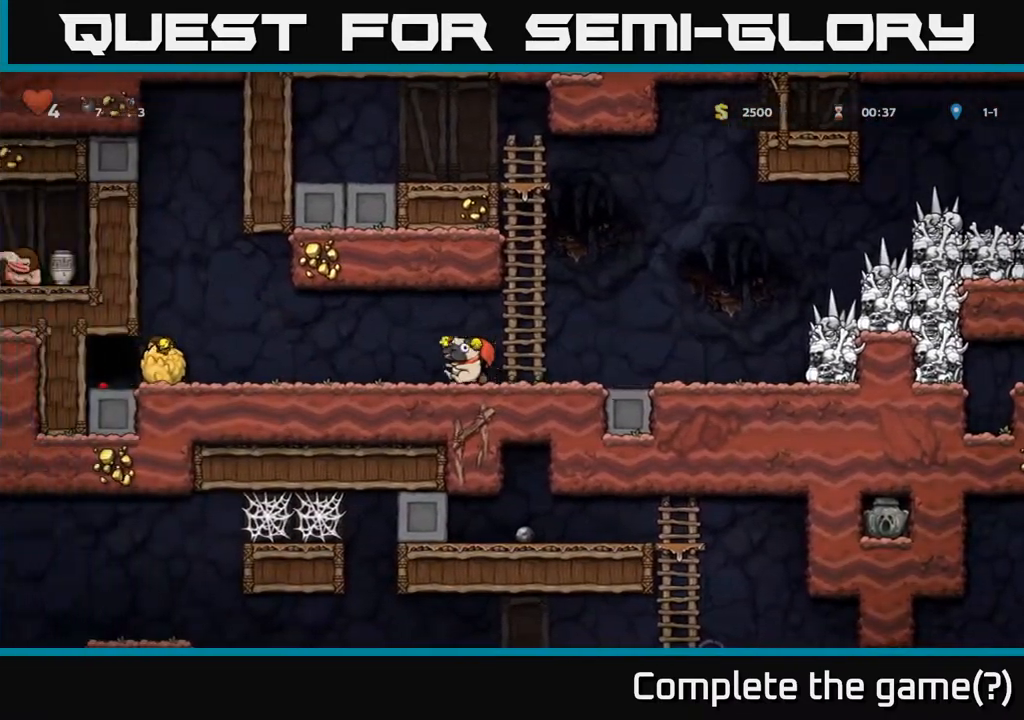
{"buttons": [], "left_stick": "center", "right_stick": "center", "events": [[233, "DPAD_LEFT", "up"]]}
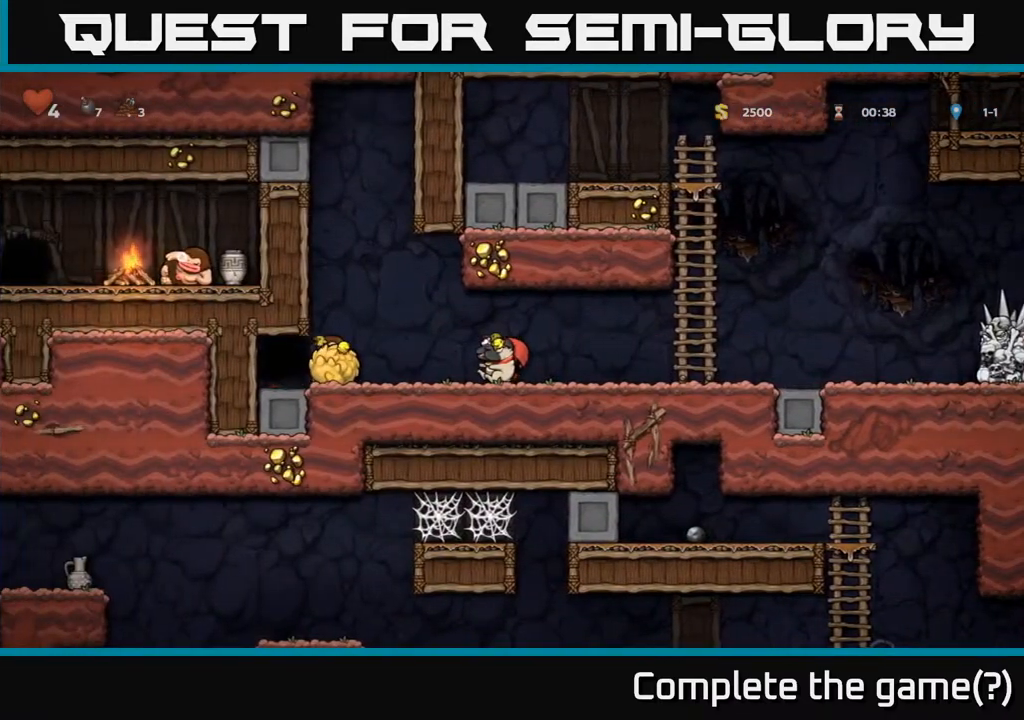
{"buttons": ["DPAD_RIGHT"], "left_stick": "center", "right_stick": "center", "events": [[350, "DPAD_RIGHT", "down"]]}
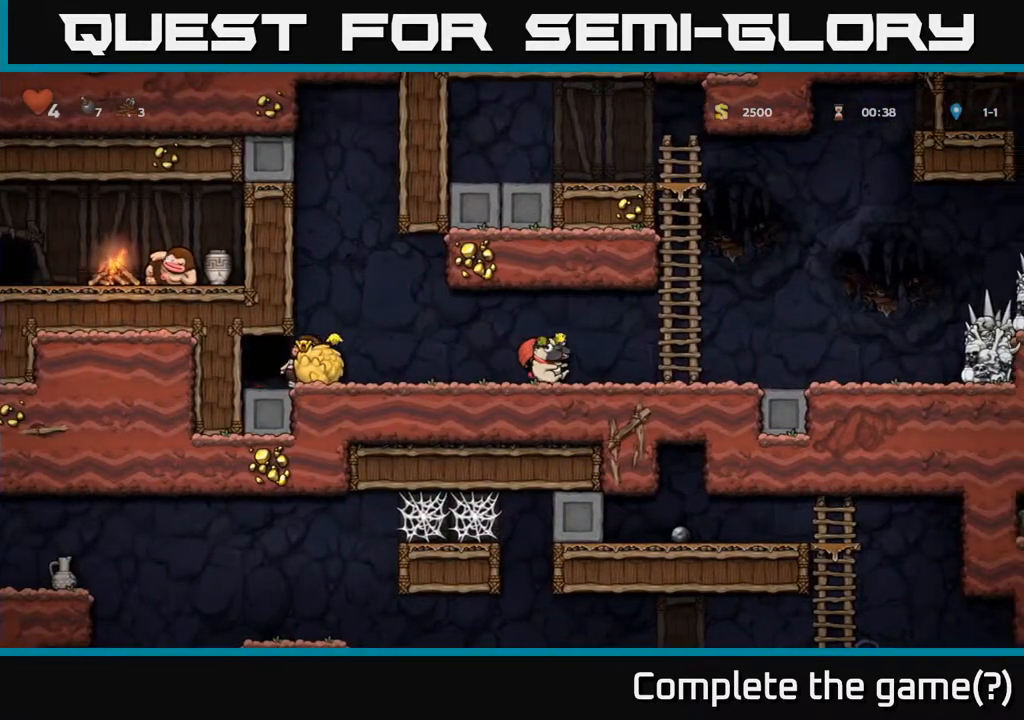
{"buttons": [], "left_stick": "center", "right_stick": "center", "events": [[333, "DPAD_RIGHT", "up"]]}
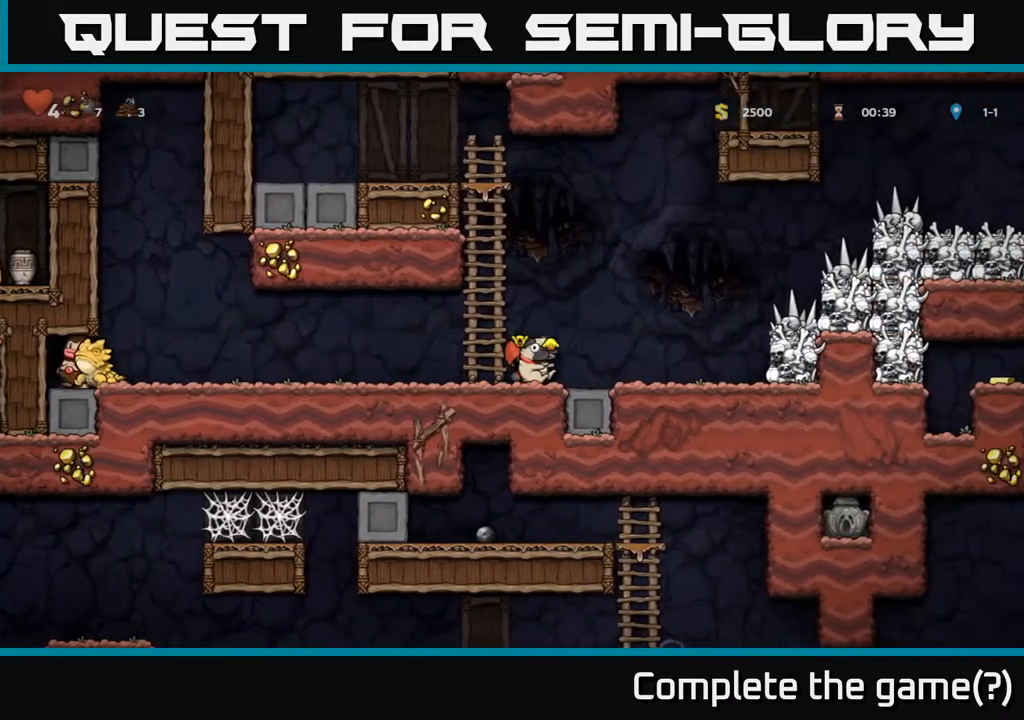
{"buttons": ["DPAD_LEFT"], "left_stick": "center", "right_stick": "center", "events": [[133, "DPAD_LEFT", "down"]]}
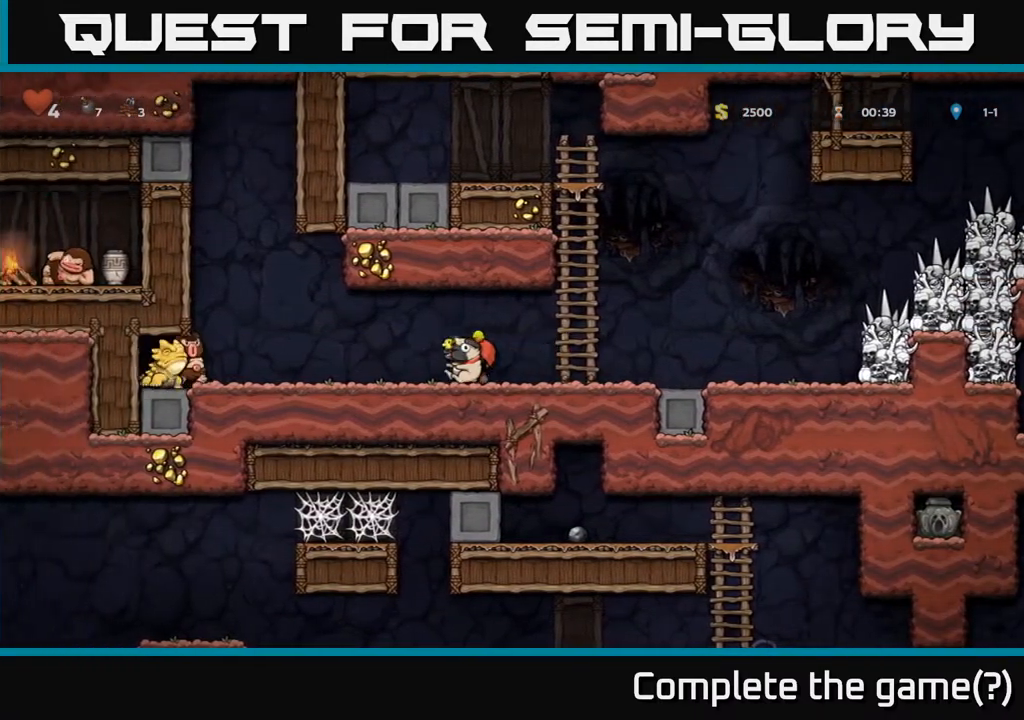
{"buttons": ["DPAD_RIGHT"], "left_stick": "center", "right_stick": "center", "events": [[183, "DPAD_LEFT", "up"], [267, "DPAD_RIGHT", "down"]]}
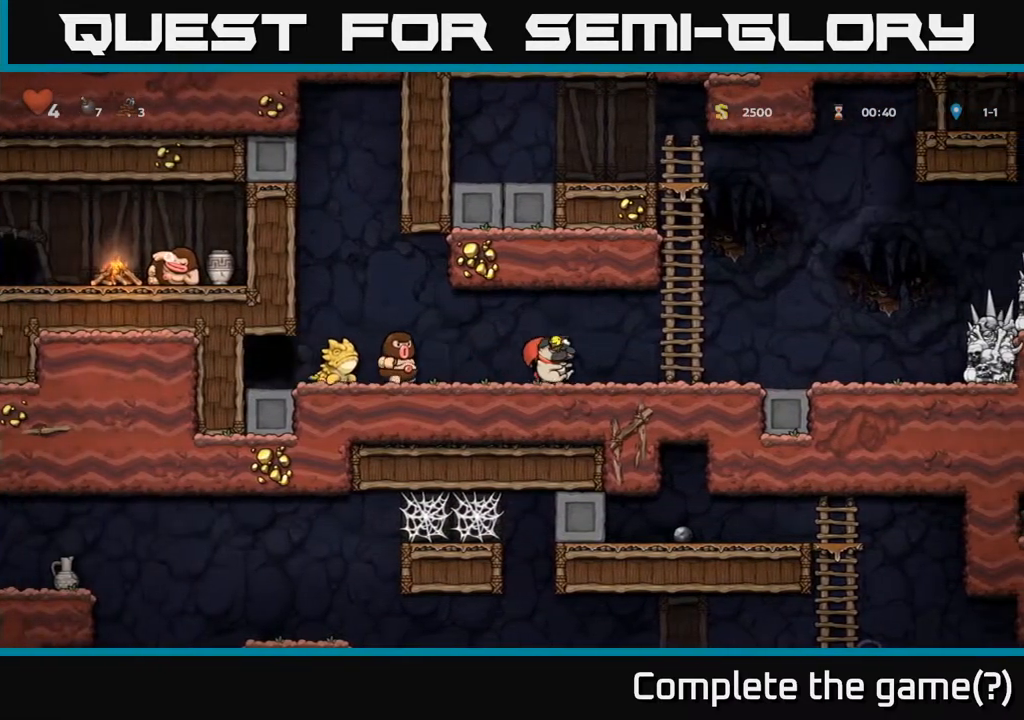
{"buttons": ["DPAD_LEFT"], "left_stick": "center", "right_stick": "center", "events": [[333, "DPAD_RIGHT", "up"], [383, "DPAD_LEFT", "down"]]}
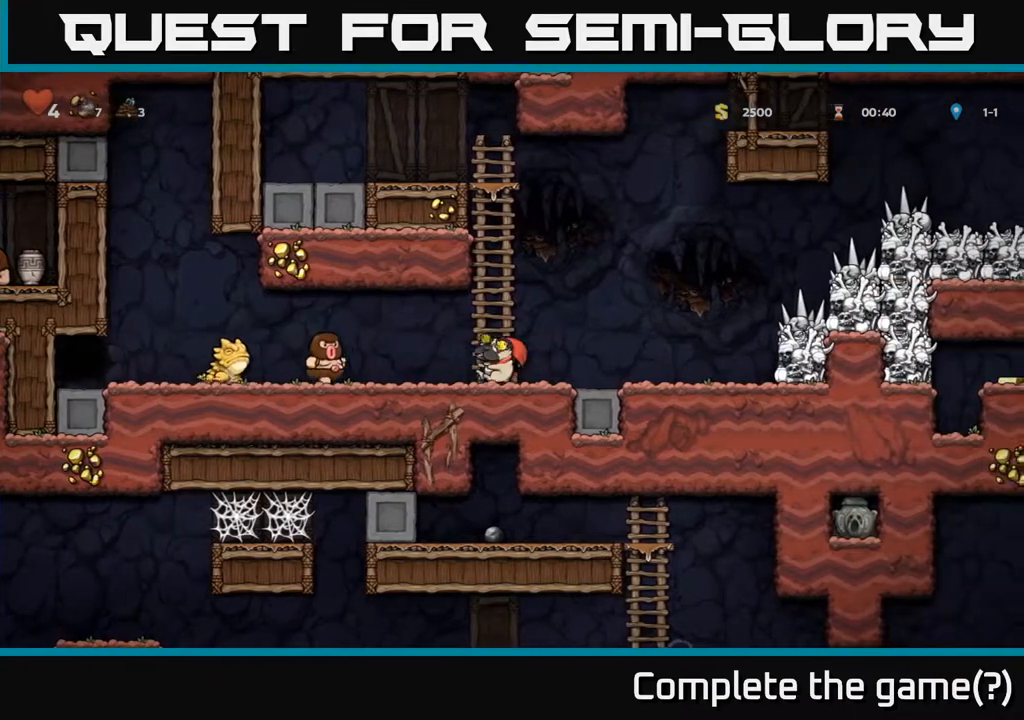
{"buttons": ["DPAD_RIGHT"], "left_stick": "center", "right_stick": "center", "events": [[17, "DPAD_LEFT", "up"], [150, "A", "down"], [167, "DPAD_LEFT", "down"], [283, "A", "up"], [317, "DPAD_LEFT", "up"], [367, "DPAD_RIGHT", "down"]]}
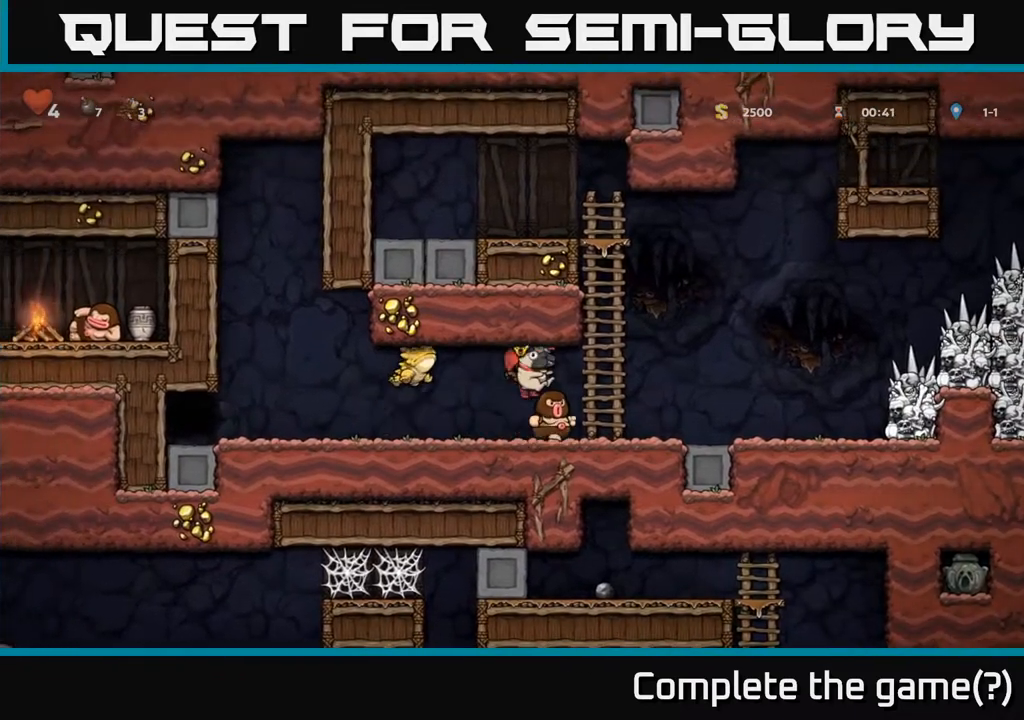
{"buttons": ["DPAD_RIGHT"], "left_stick": "center", "right_stick": "center", "events": []}